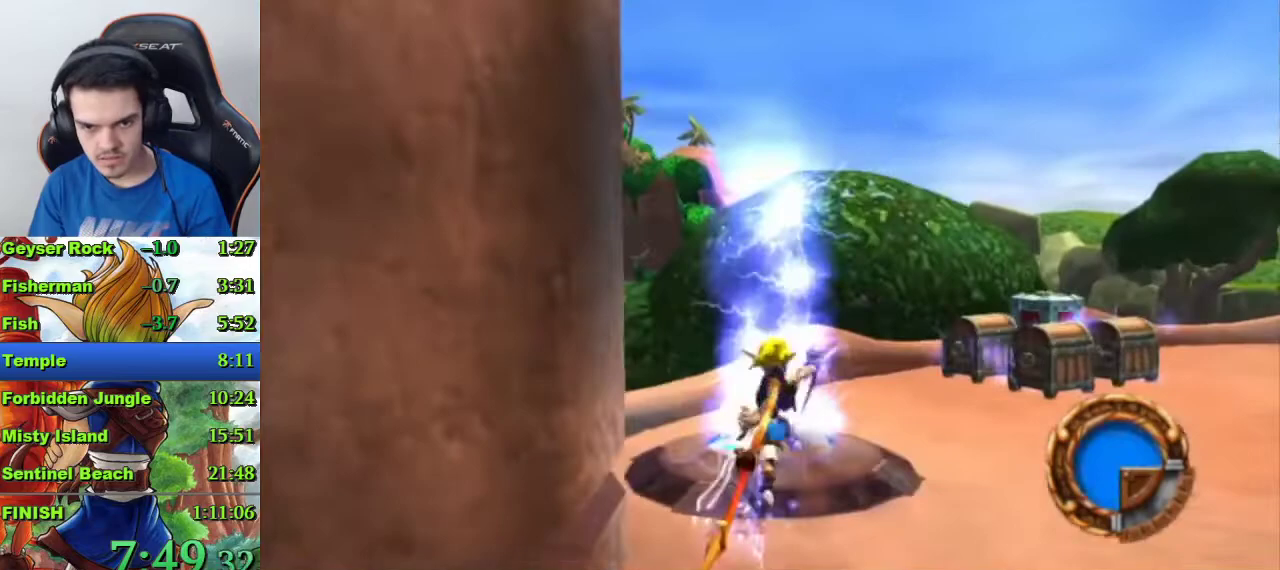
Gameplay with a controller (PlayStation layout); each line is a JSON object with the inputs held at the frame after it. "events" lists button and stick changes between this image and that frame as [ms after this image, input, new state], when the widget could be followed in between.
{"buttons": ["SQUARE"], "left_stick": "up", "right_stick": "center", "events": [[367, "SQUARE", "down"]]}
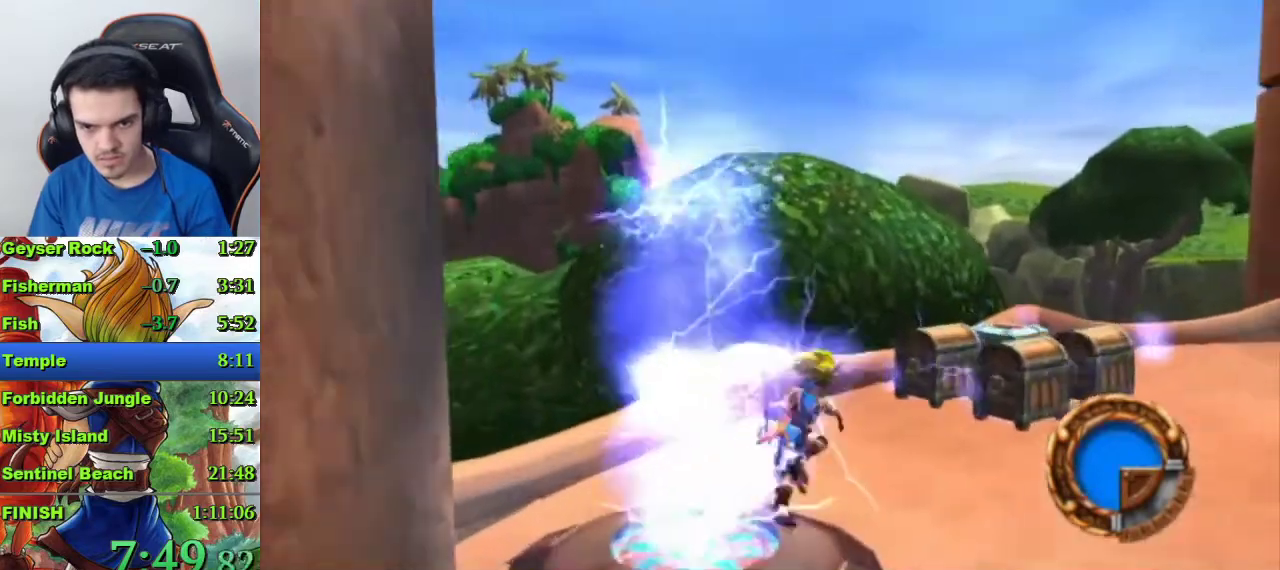
{"buttons": [], "left_stick": "up-right", "right_stick": "left", "events": [[100, "left_stick", "up-right"], [200, "SQUARE", "up"], [233, "right_stick", "left"]]}
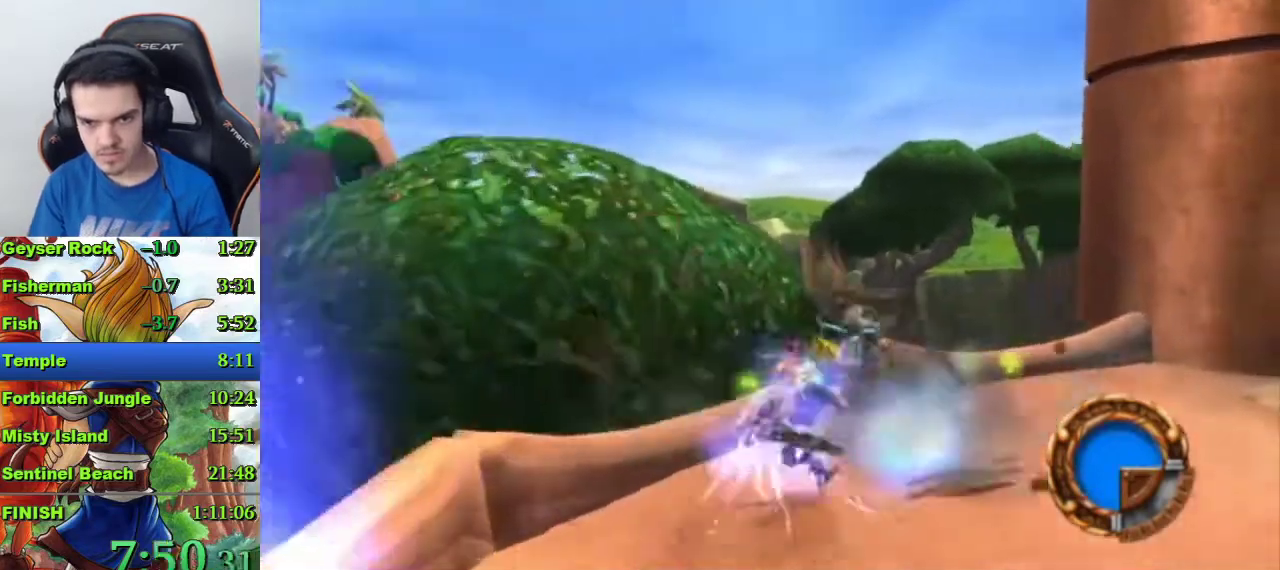
{"buttons": ["SQUARE"], "left_stick": "up", "right_stick": "center", "events": [[200, "right_stick", "center"], [233, "SQUARE", "down"], [300, "left_stick", "up"]]}
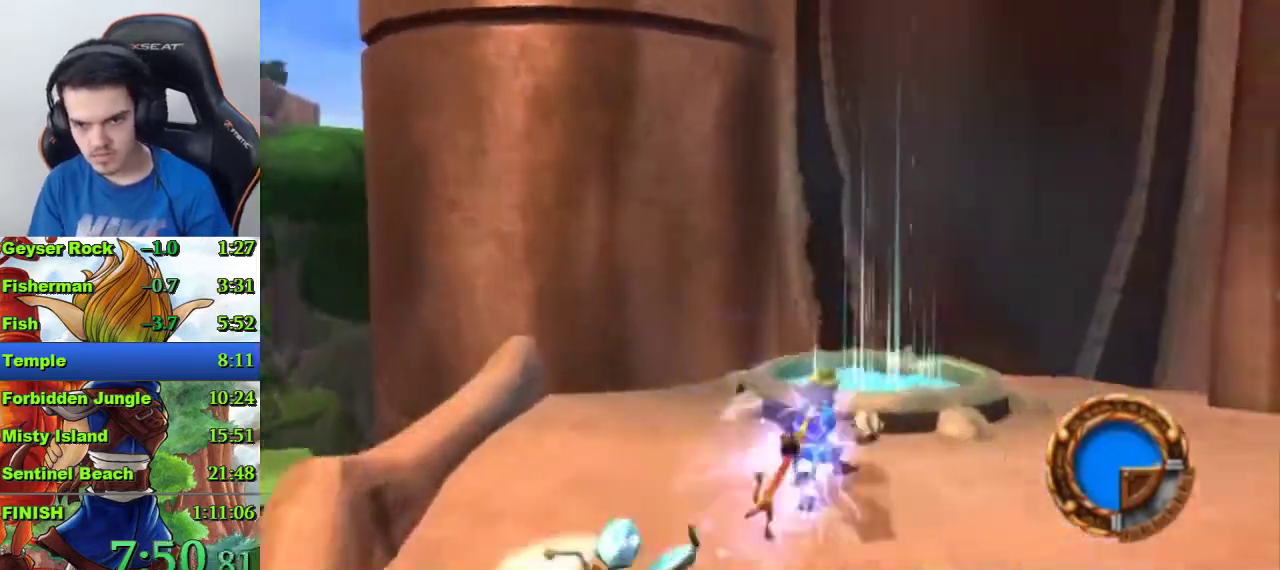
{"buttons": ["CROSS"], "left_stick": "center", "right_stick": "center", "events": [[67, "SQUARE", "up"], [433, "CROSS", "down"], [433, "left_stick", "center"]]}
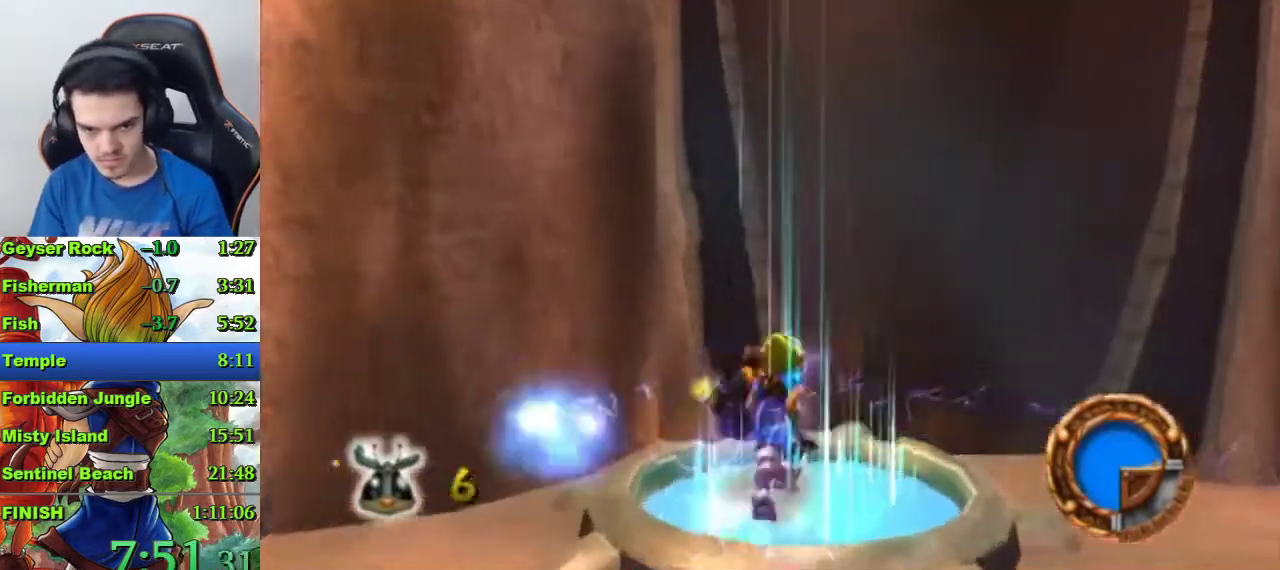
{"buttons": [], "left_stick": "up", "right_stick": "center", "events": [[500, "CROSS", "up"], [500, "left_stick", "up"]]}
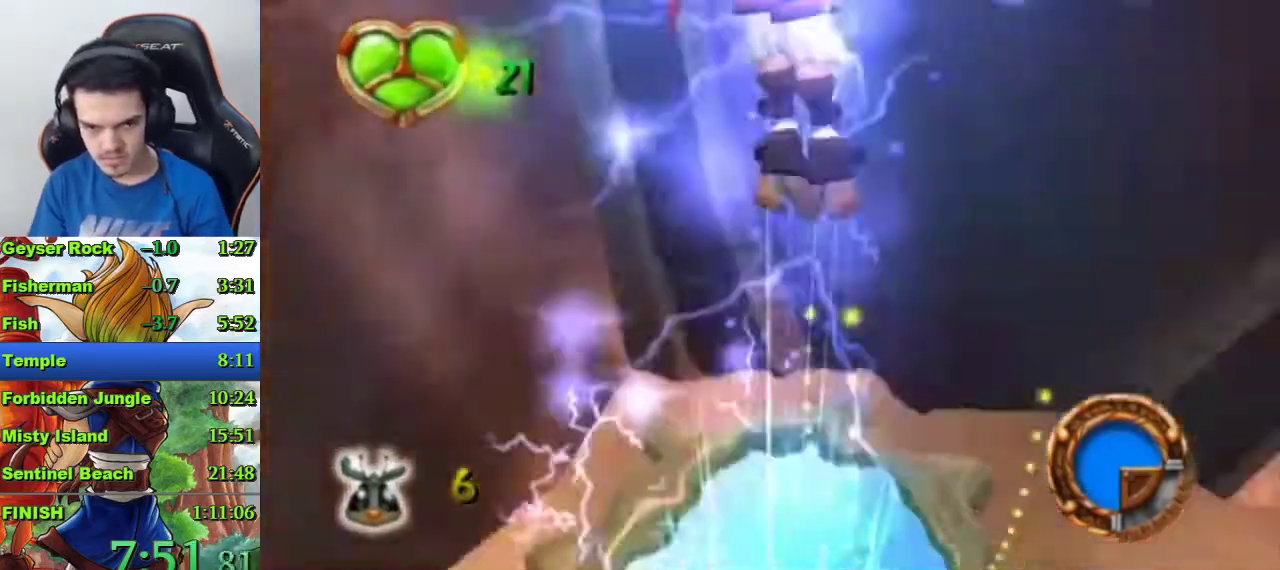
{"buttons": [], "left_stick": "up", "right_stick": "center", "events": [[33, "right_stick", "right"], [100, "right_stick", "left"], [200, "right_stick", "center"]]}
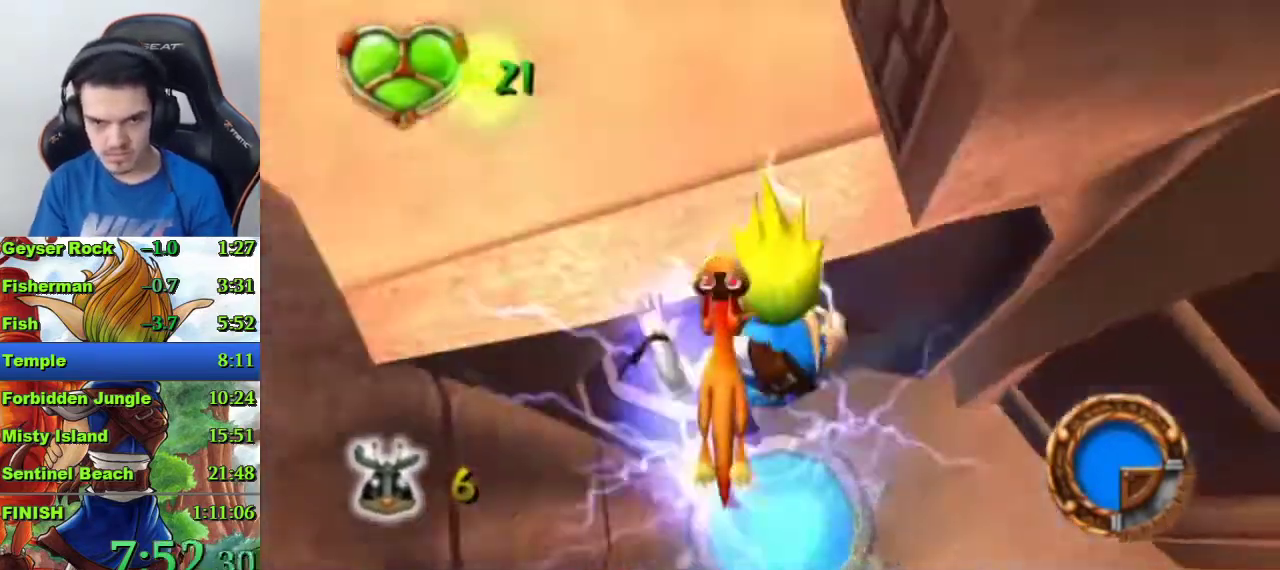
{"buttons": [], "left_stick": "up", "right_stick": "center", "events": []}
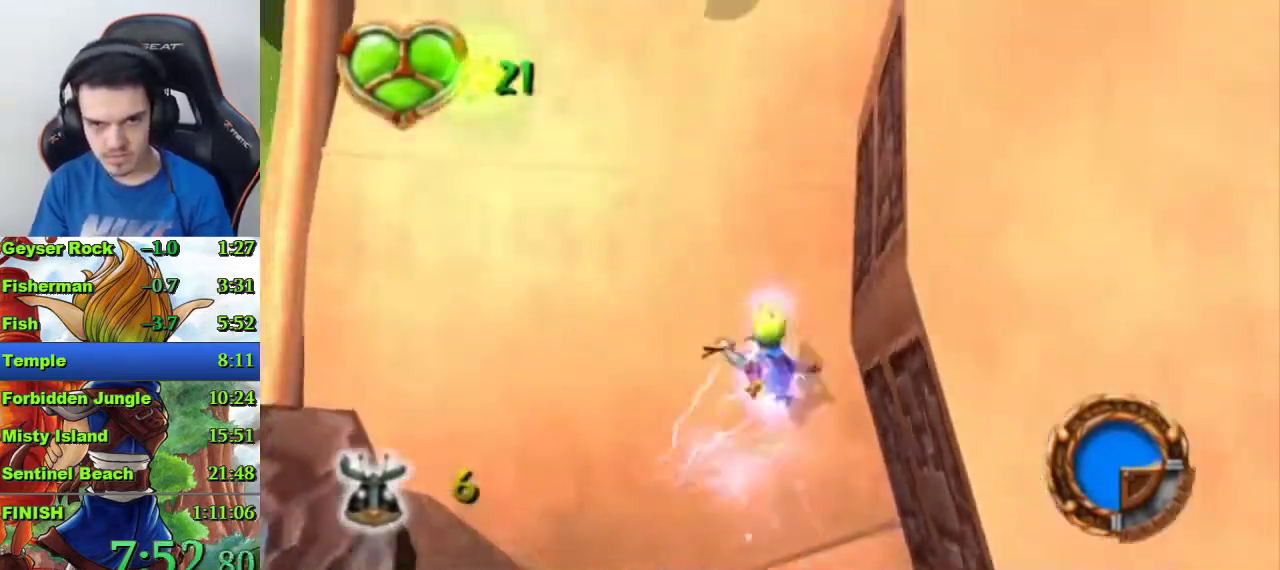
{"buttons": [], "left_stick": "up", "right_stick": "center", "events": [[33, "SQUARE", "down"], [233, "SQUARE", "up"], [267, "CROSS", "down"], [500, "CROSS", "up"]]}
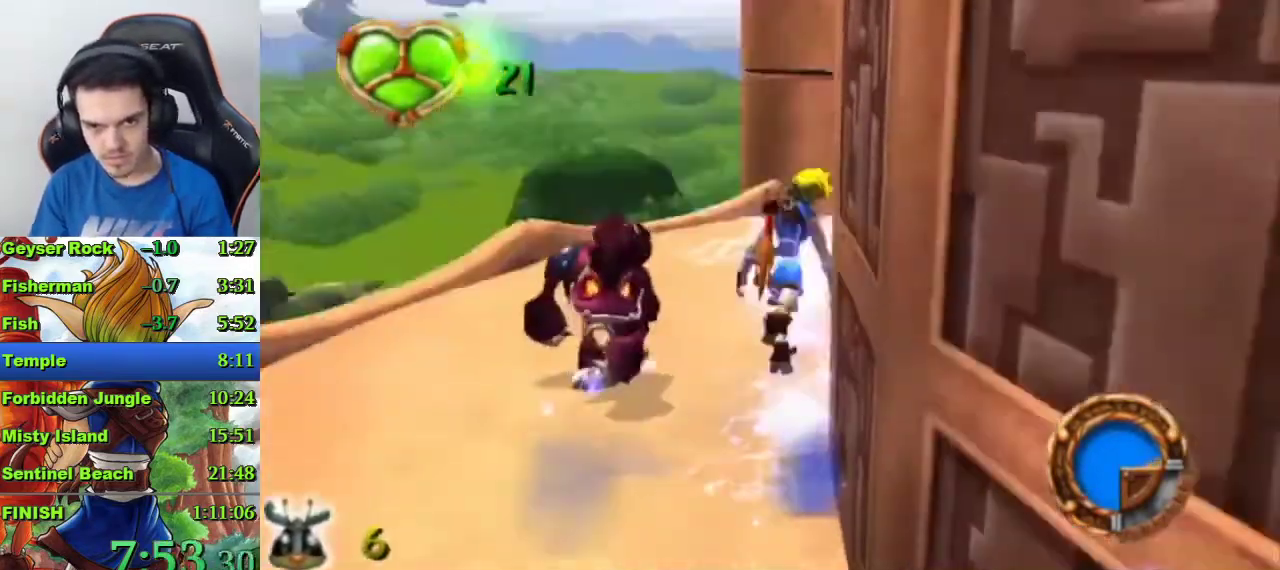
{"buttons": ["CROSS"], "left_stick": "up", "right_stick": "center", "events": [[300, "SQUARE", "down"], [400, "SQUARE", "up"], [467, "CROSS", "down"]]}
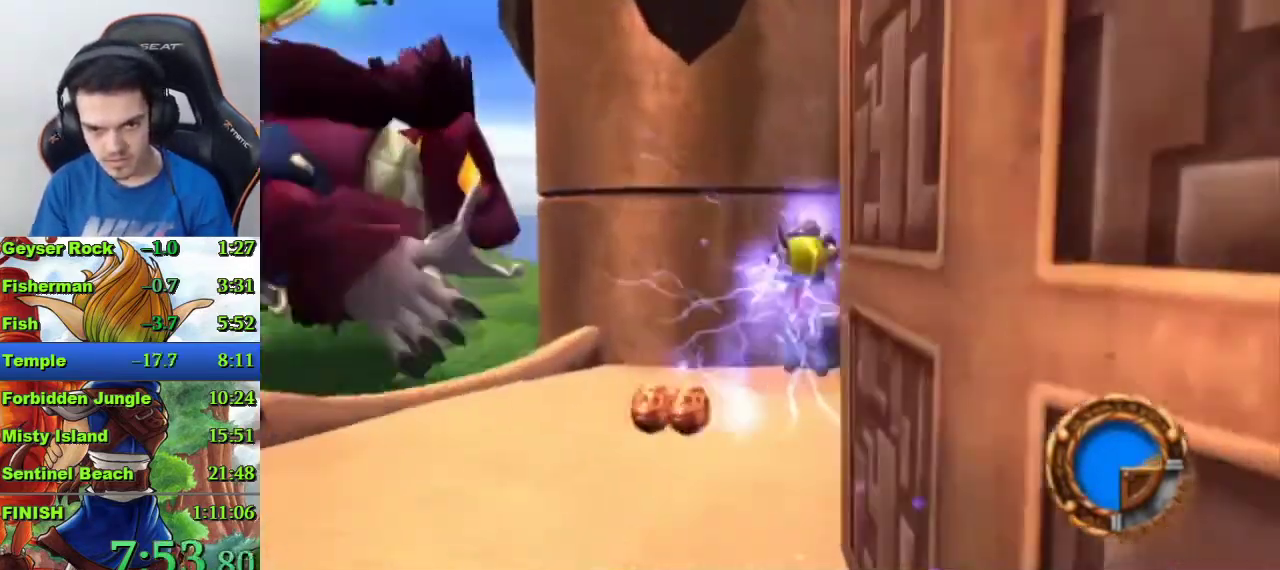
{"buttons": ["CIRCLE"], "left_stick": "right", "right_stick": "center", "events": [[100, "left_stick", "center"], [300, "left_stick", "down-right"], [400, "CROSS", "up"], [433, "left_stick", "right"], [500, "CIRCLE", "down"]]}
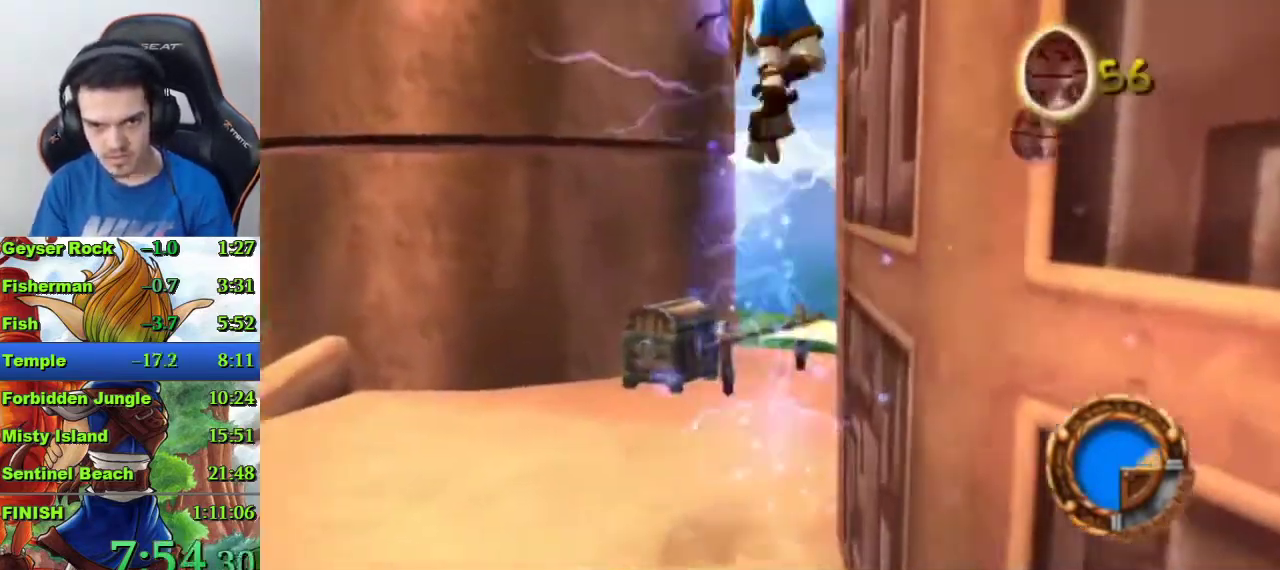
{"buttons": [], "left_stick": "right", "right_stick": "center", "events": [[100, "CIRCLE", "up"]]}
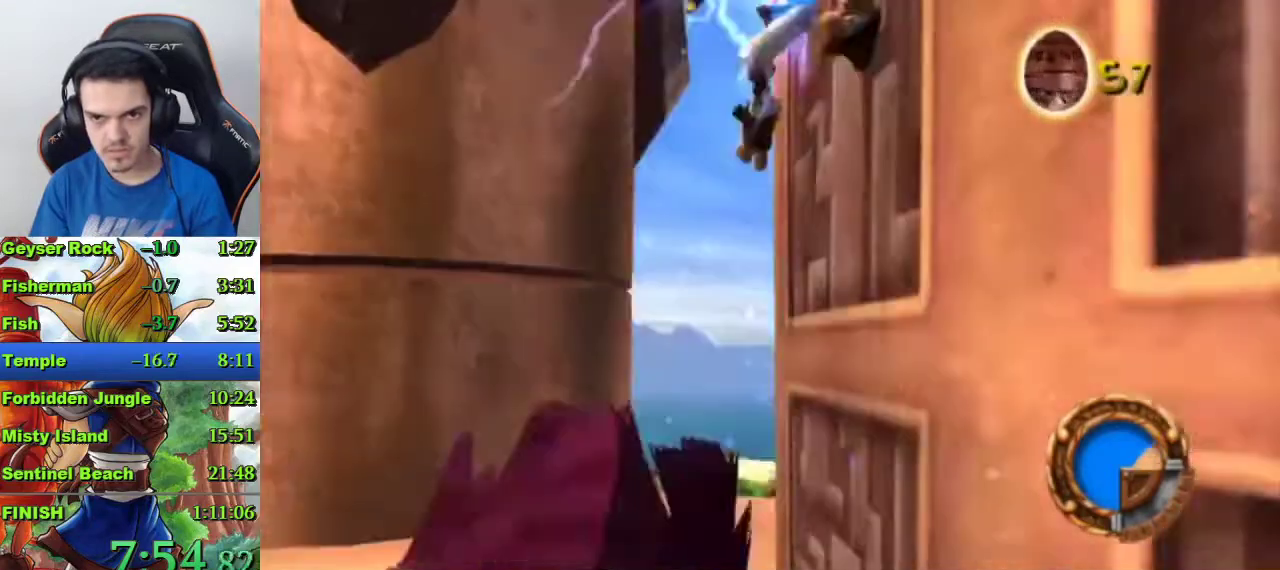
{"buttons": [], "left_stick": "right", "right_stick": "center", "events": [[100, "CROSS", "down"], [233, "CROSS", "up"]]}
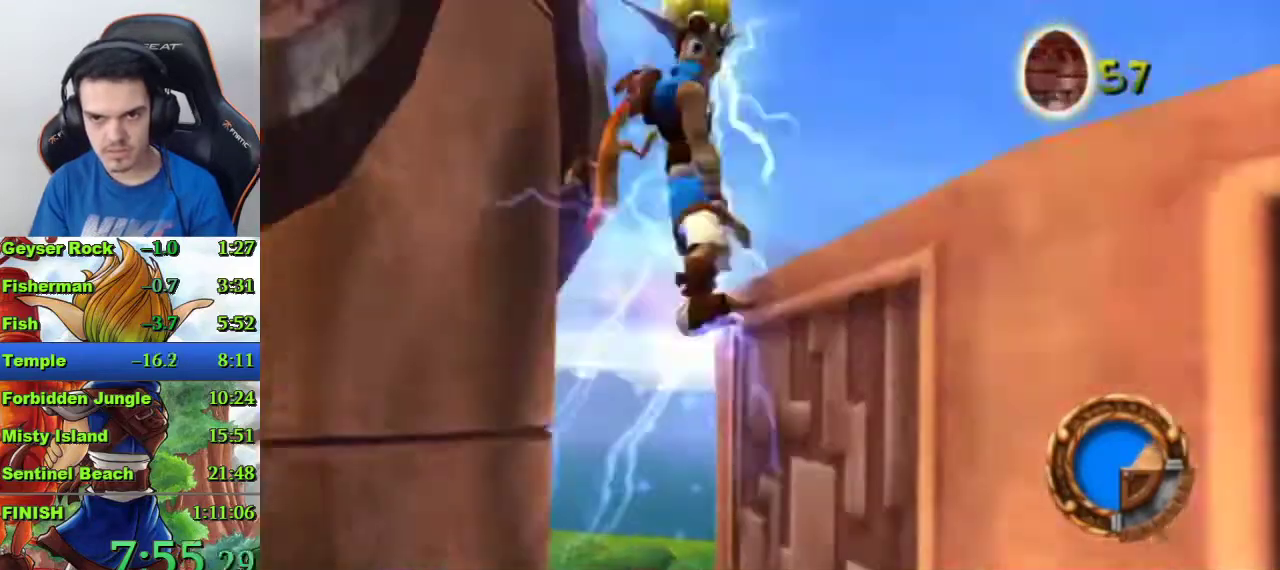
{"buttons": ["CROSS"], "left_stick": "right", "right_stick": "center", "events": [[367, "CROSS", "down"]]}
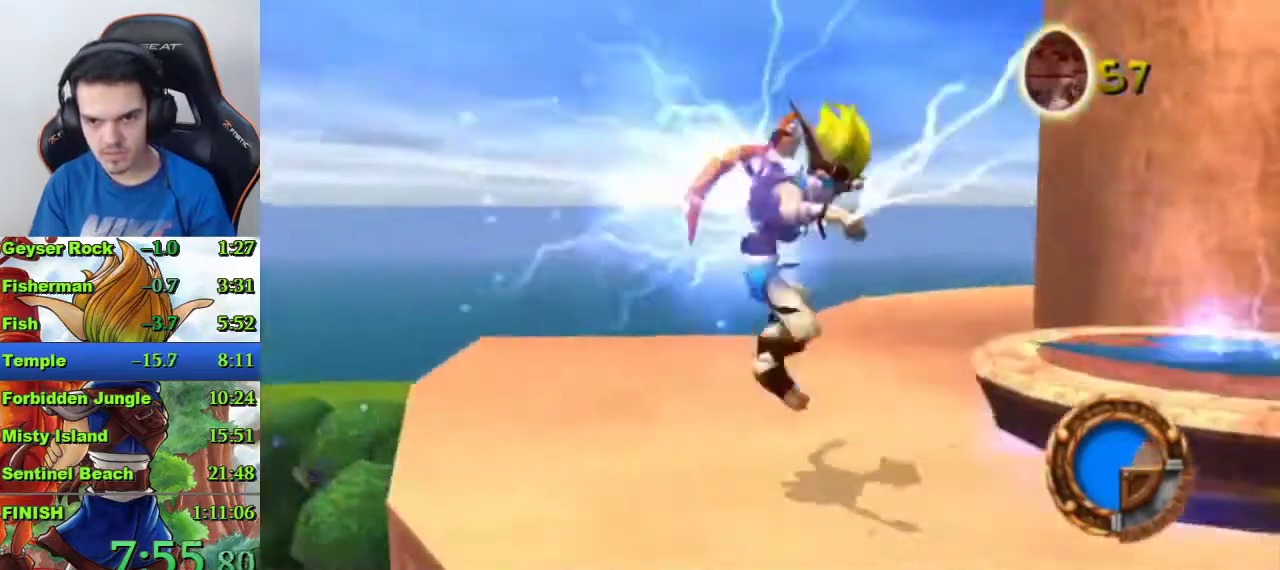
{"buttons": [], "left_stick": "center", "right_stick": "center", "events": [[133, "CROSS", "up"], [367, "left_stick", "center"]]}
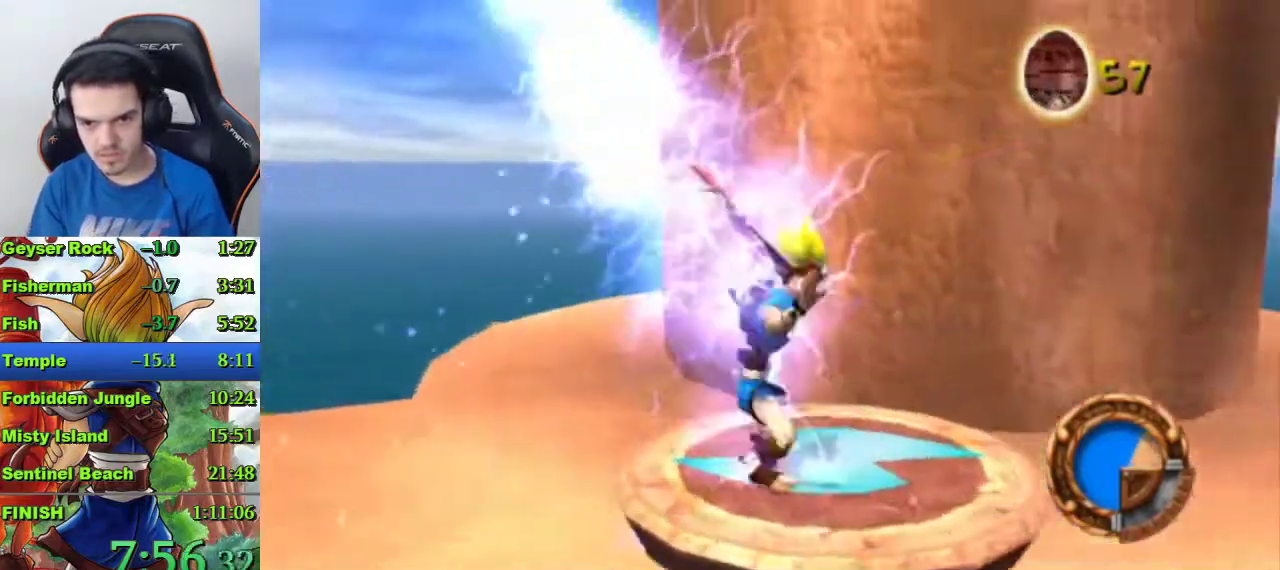
{"buttons": [], "left_stick": "up-right", "right_stick": "center", "events": [[33, "left_stick", "right"], [167, "CROSS", "down"], [300, "left_stick", "up-right"], [367, "CROSS", "up"]]}
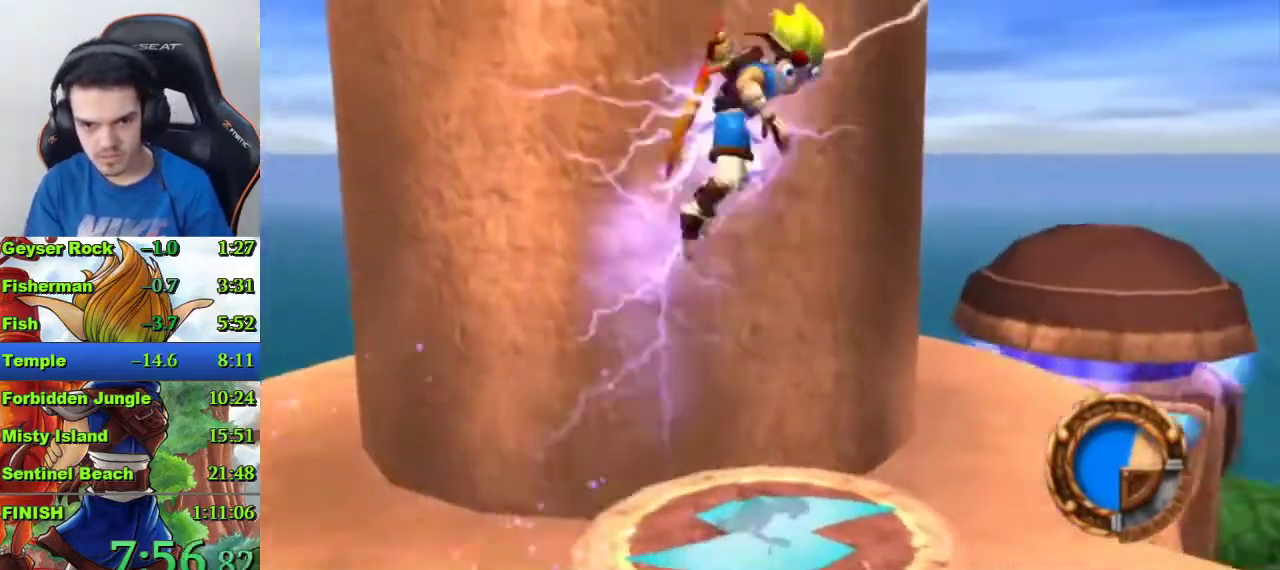
{"buttons": ["CROSS"], "left_stick": "down-left", "right_stick": "center", "events": [[33, "SQUARE", "down"], [100, "SQUARE", "up"], [233, "CROSS", "down"], [300, "left_stick", "center"], [433, "left_stick", "down-left"]]}
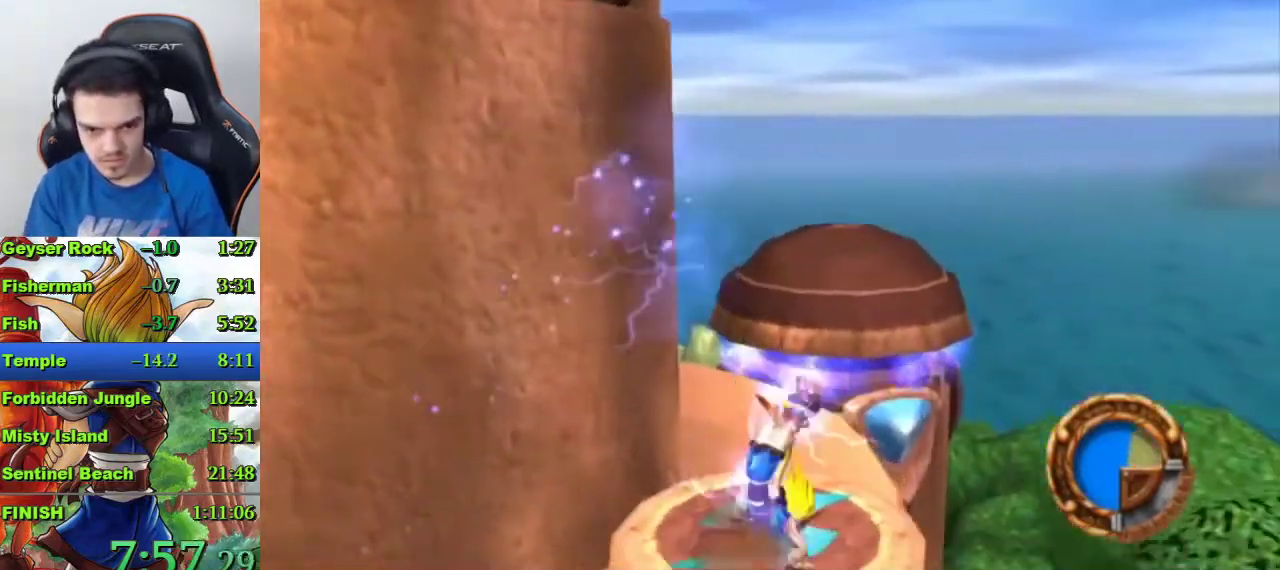
{"buttons": ["CIRCLE"], "left_stick": "down-left", "right_stick": "center", "events": [[333, "CROSS", "up"], [433, "CIRCLE", "down"]]}
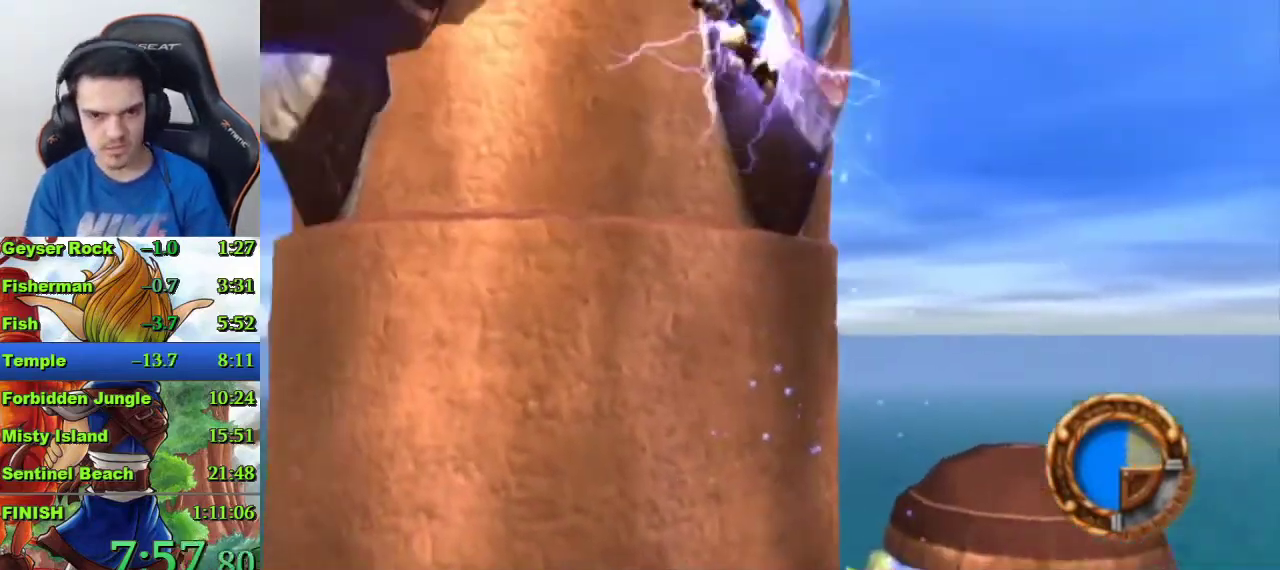
{"buttons": ["CROSS"], "left_stick": "center", "right_stick": "center", "events": [[33, "CIRCLE", "up"], [100, "CIRCLE", "down"], [267, "CIRCLE", "up"], [300, "left_stick", "center"], [433, "CROSS", "down"]]}
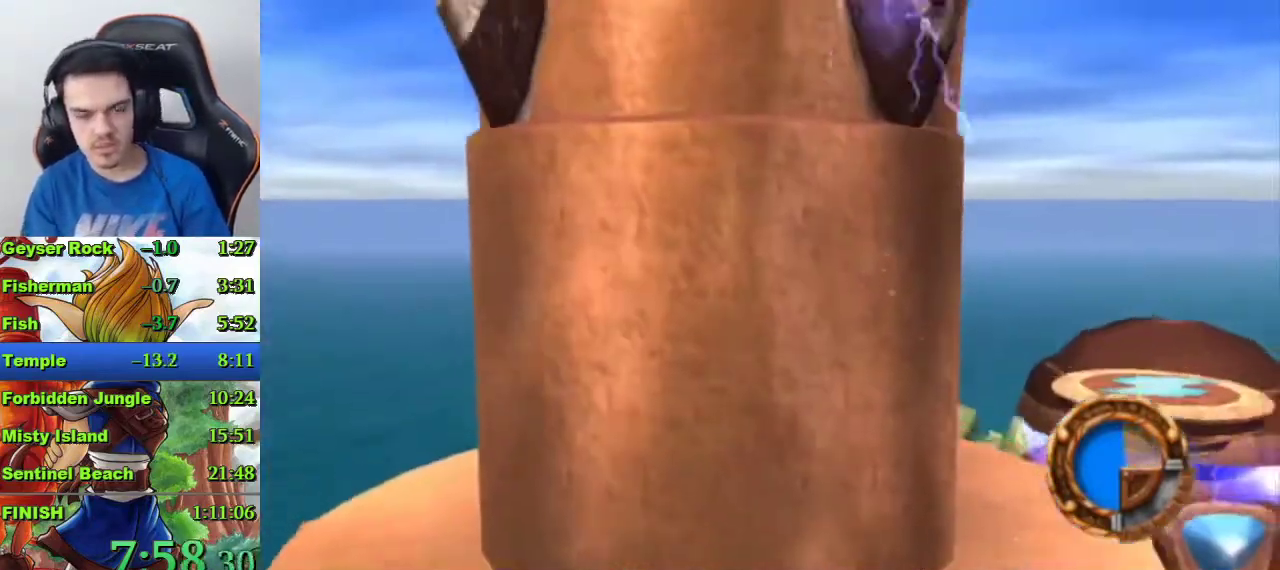
{"buttons": [], "left_stick": "up", "right_stick": "center", "events": [[67, "left_stick", "up"], [333, "CROSS", "up"]]}
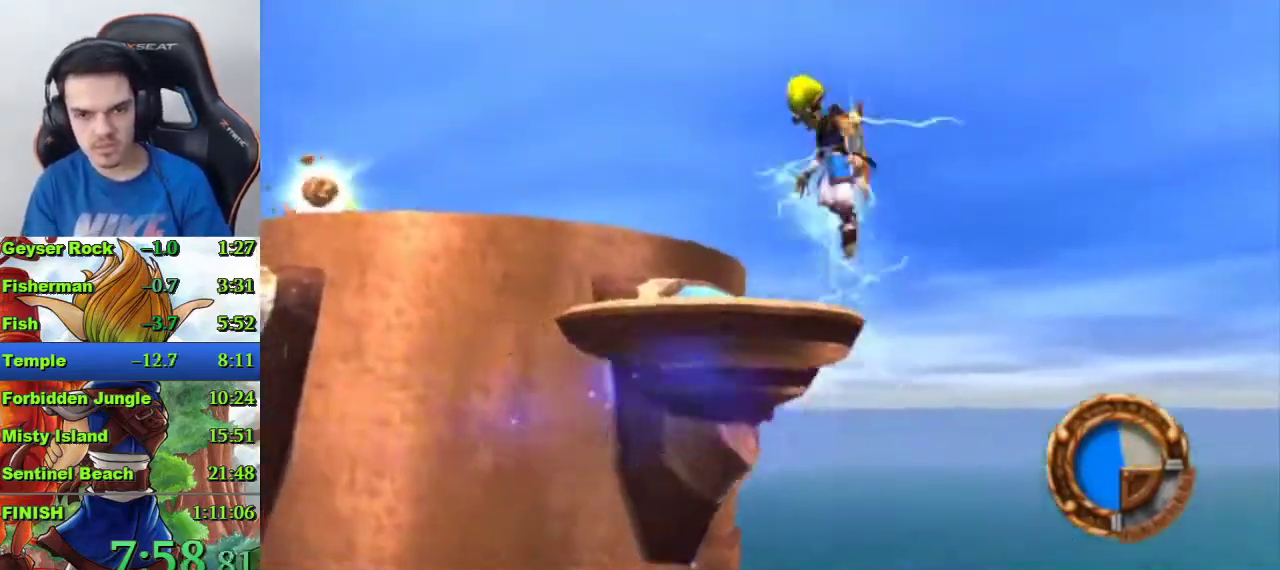
{"buttons": [], "left_stick": "up", "right_stick": "center", "events": [[167, "CROSS", "down"], [400, "CROSS", "up"]]}
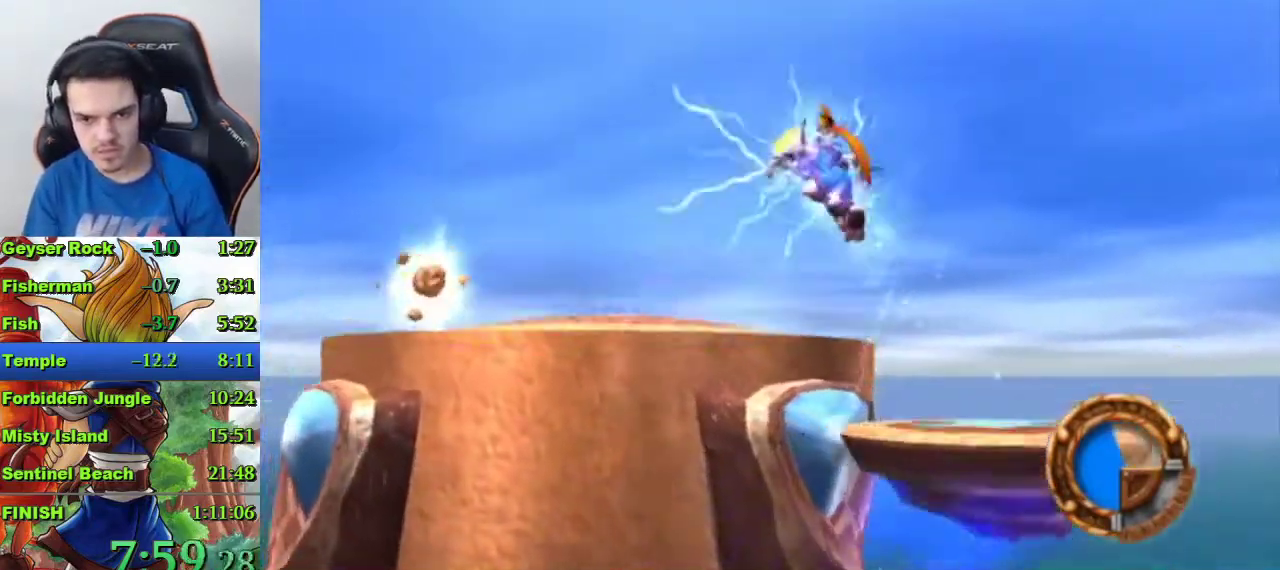
{"buttons": [], "left_stick": "up-left", "right_stick": "center", "events": [[133, "CIRCLE", "down"], [200, "CIRCLE", "up"], [300, "CIRCLE", "down"], [433, "CIRCLE", "up"], [433, "left_stick", "up-left"]]}
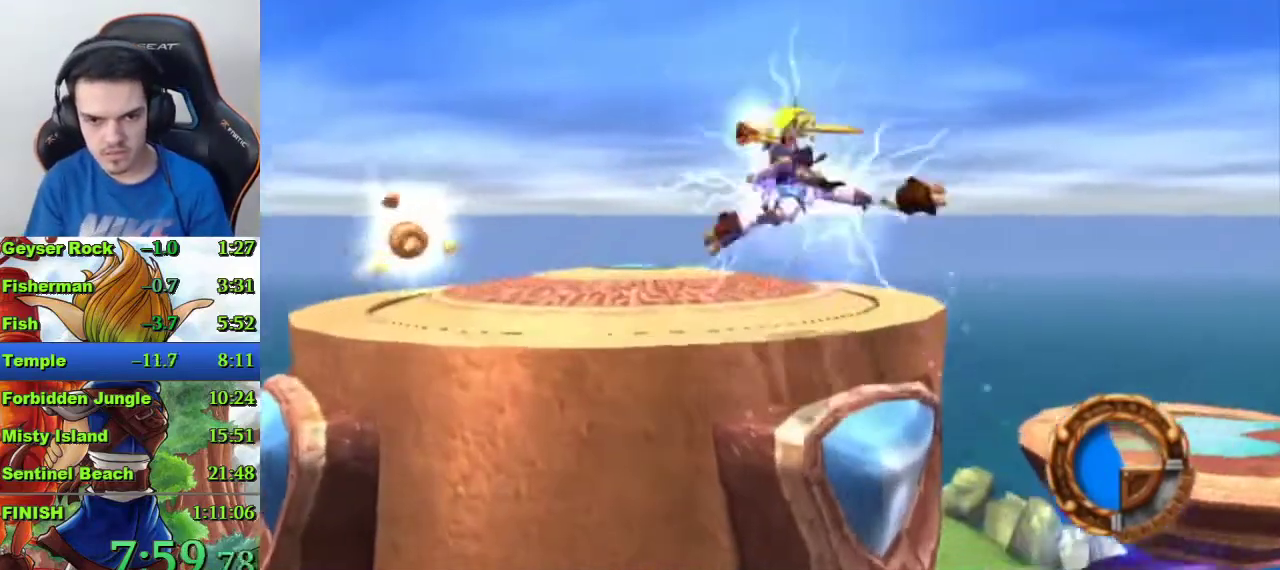
{"buttons": [], "left_stick": "up-left", "right_stick": "center", "events": [[200, "SQUARE", "down"], [333, "SQUARE", "up"], [400, "SQUARE", "down"], [467, "SQUARE", "up"]]}
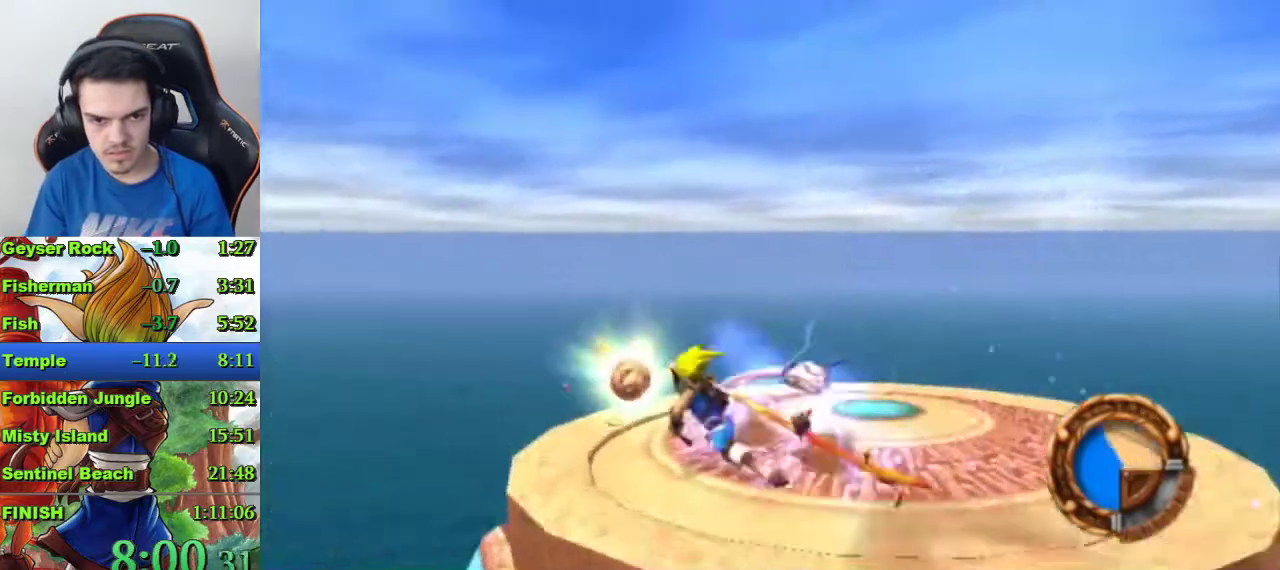
{"buttons": [], "left_stick": "center", "right_stick": "center", "events": [[67, "left_stick", "center"]]}
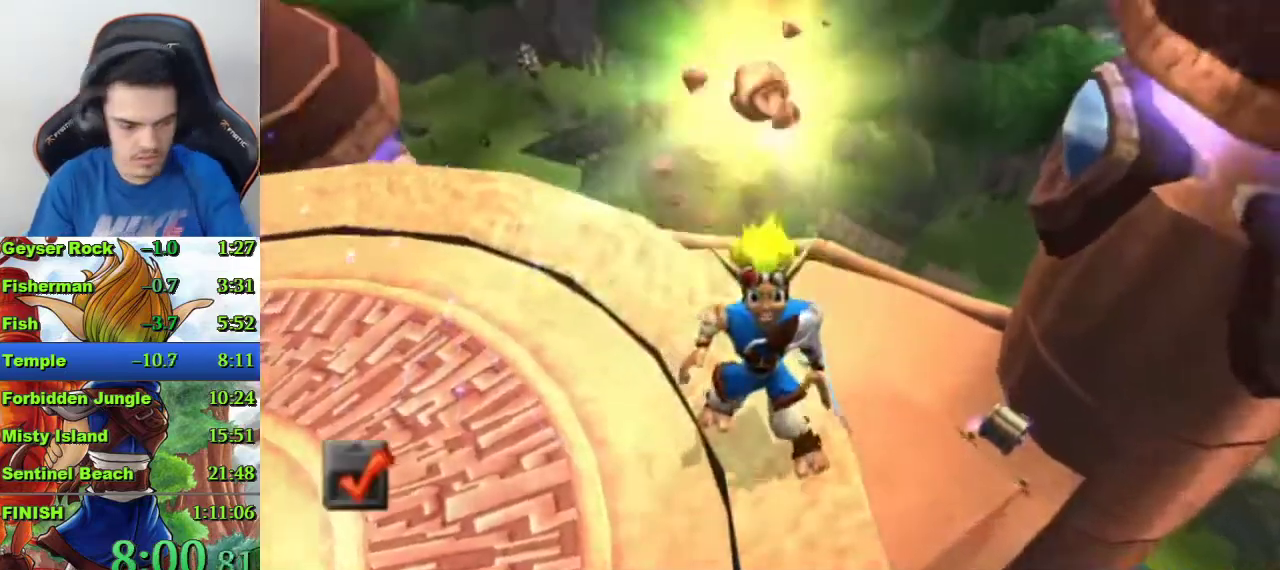
{"buttons": [], "left_stick": "center", "right_stick": "center", "events": []}
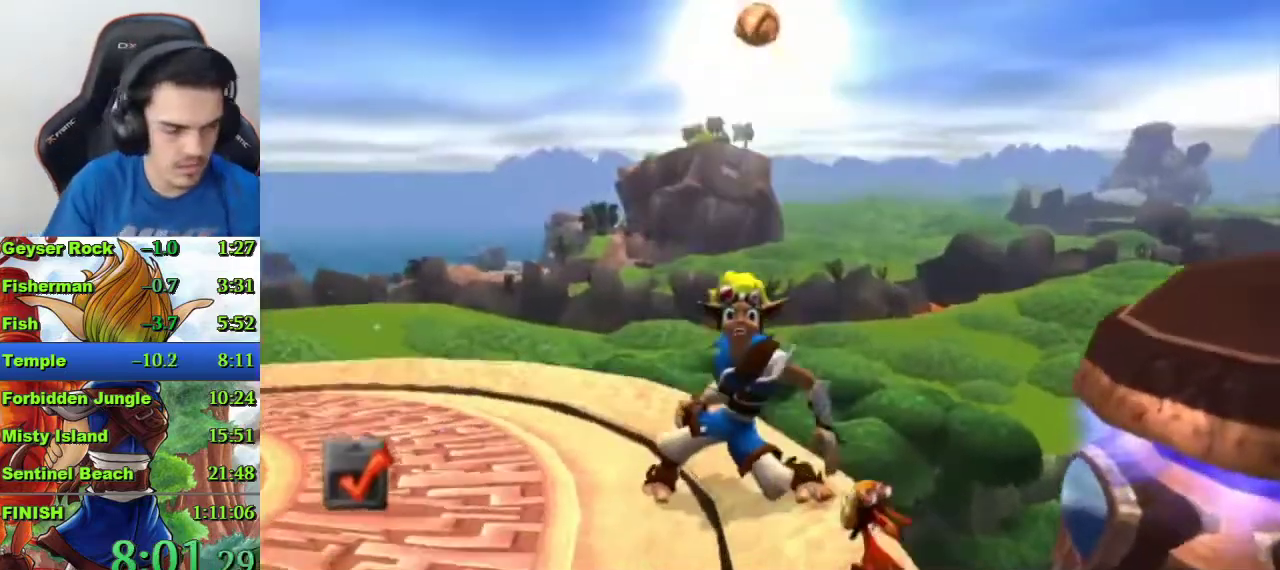
{"buttons": [], "left_stick": "center", "right_stick": "center", "events": []}
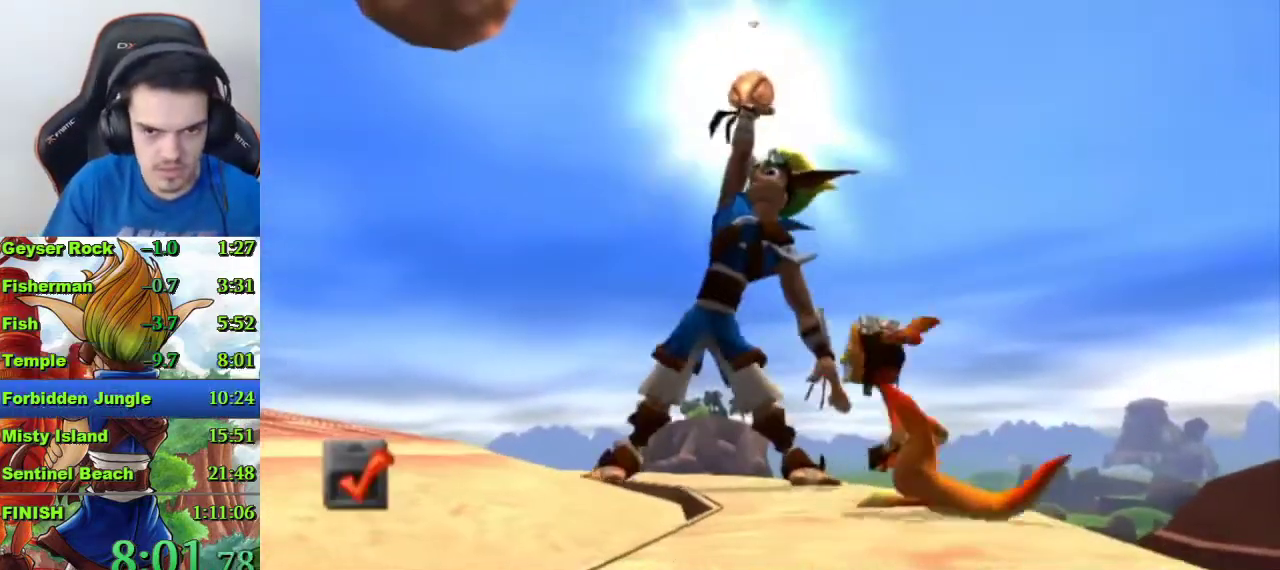
{"buttons": [], "left_stick": "center", "right_stick": "center", "events": []}
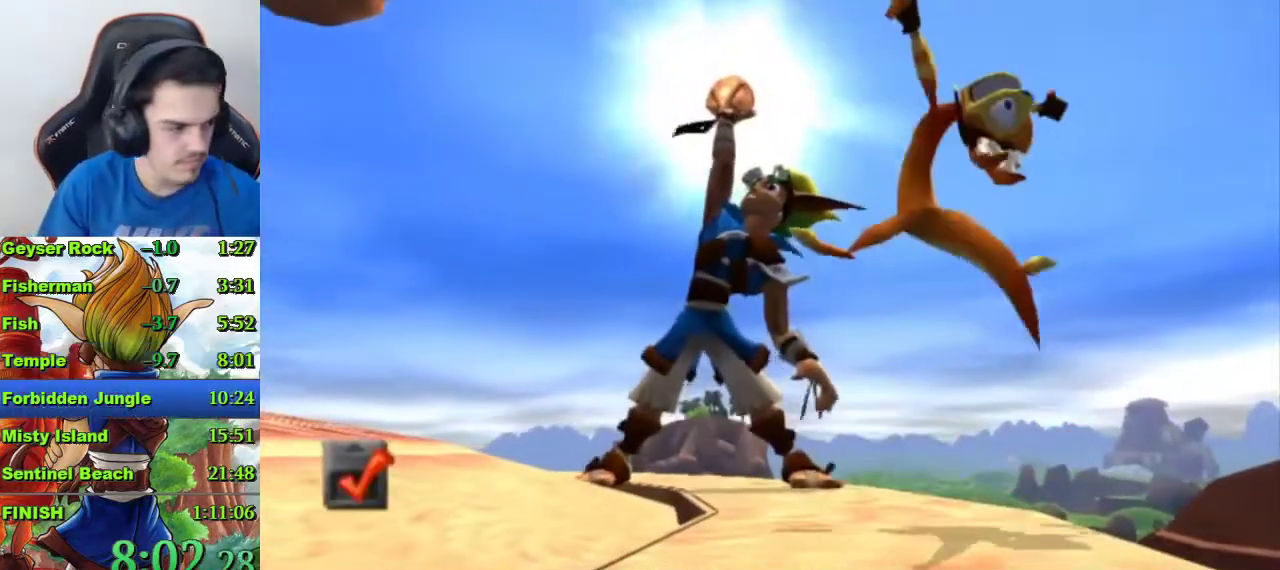
{"buttons": [], "left_stick": "center", "right_stick": "center", "events": []}
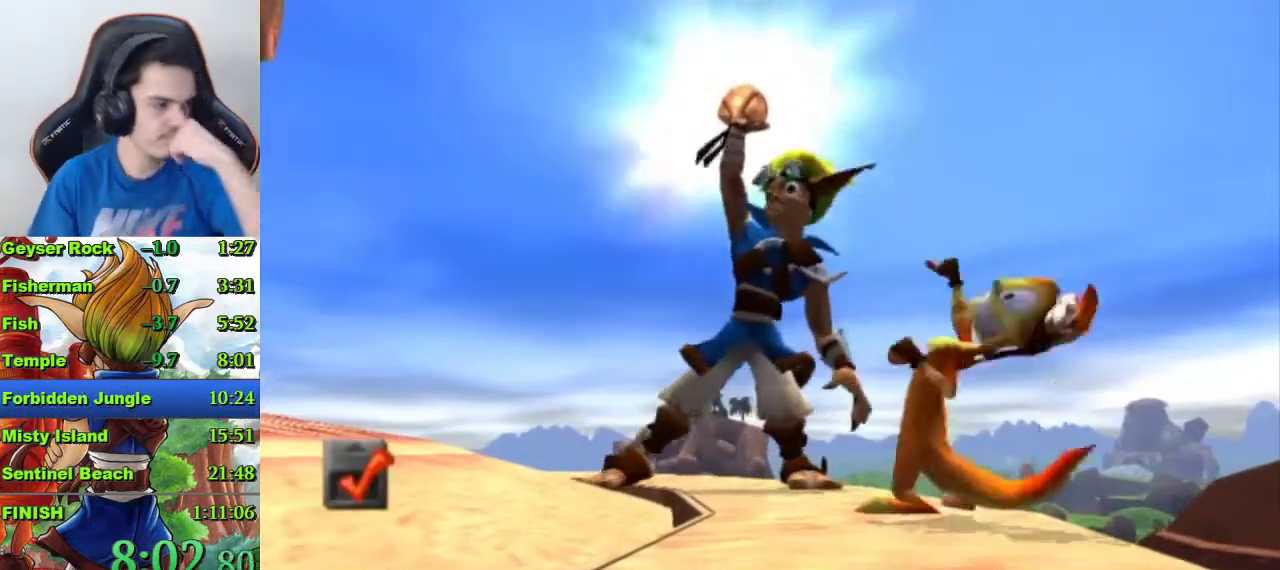
{"buttons": [], "left_stick": "center", "right_stick": "center", "events": []}